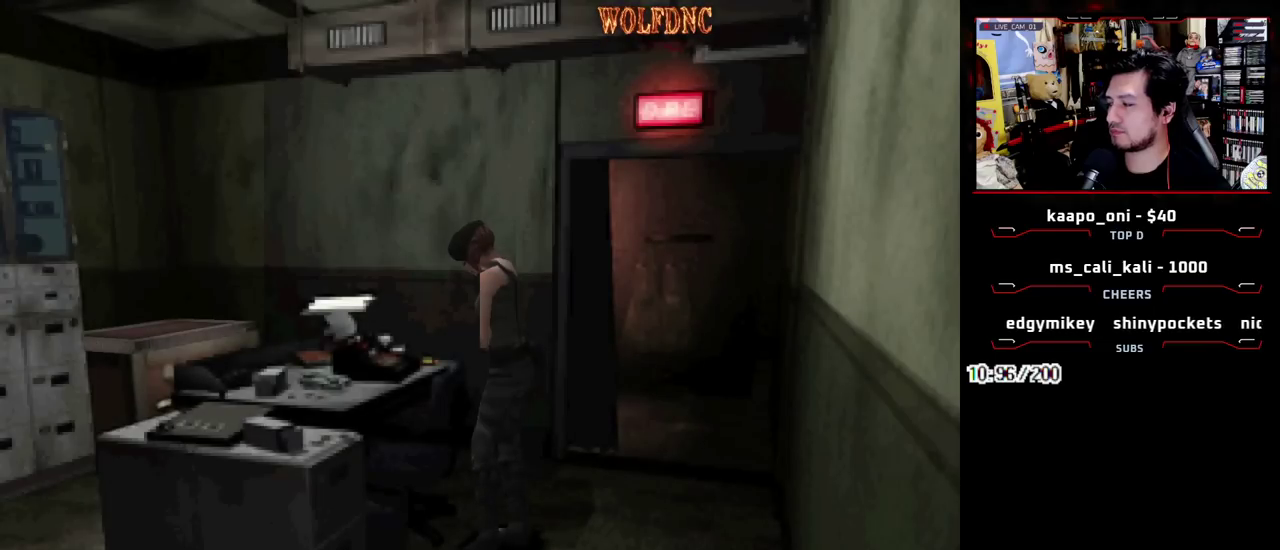
Gameplay with a controller (PlayStation layout); each line is a JSON object with the inputs held at the frame after it. "events" lists button and stick changes between this image and that frame as [ms after this image, input, new state], when the widget could be followed in between. Not read: L3 R3 SELECT.
{"buttons": ["DPAD_LEFT"], "events": [[450, "DPAD_LEFT", "down"]]}
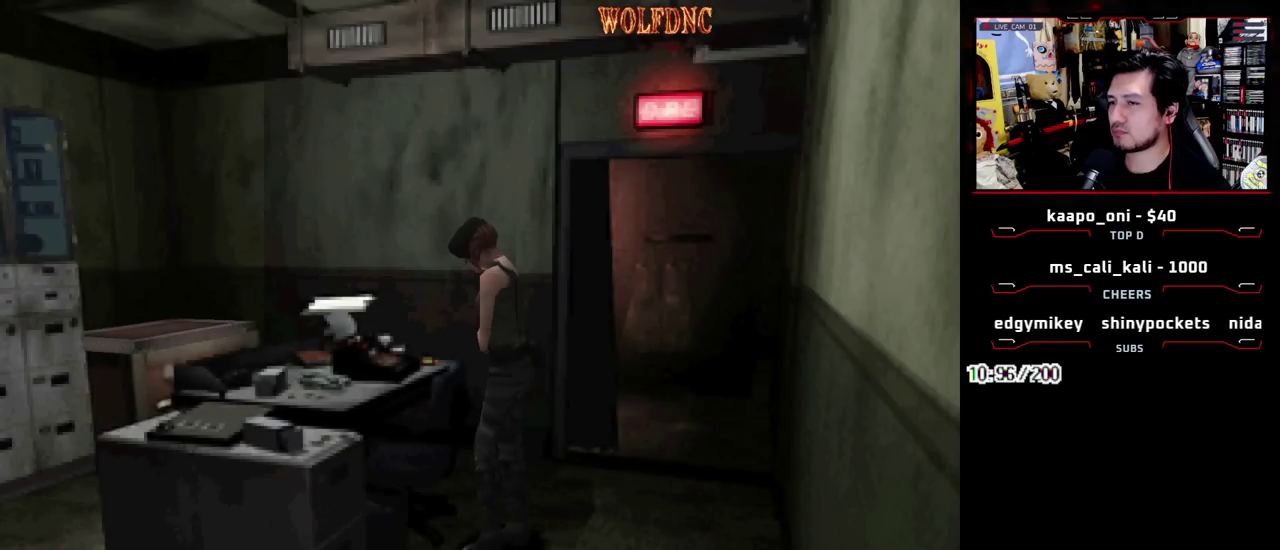
{"buttons": [], "events": [[467, "DPAD_LEFT", "up"]]}
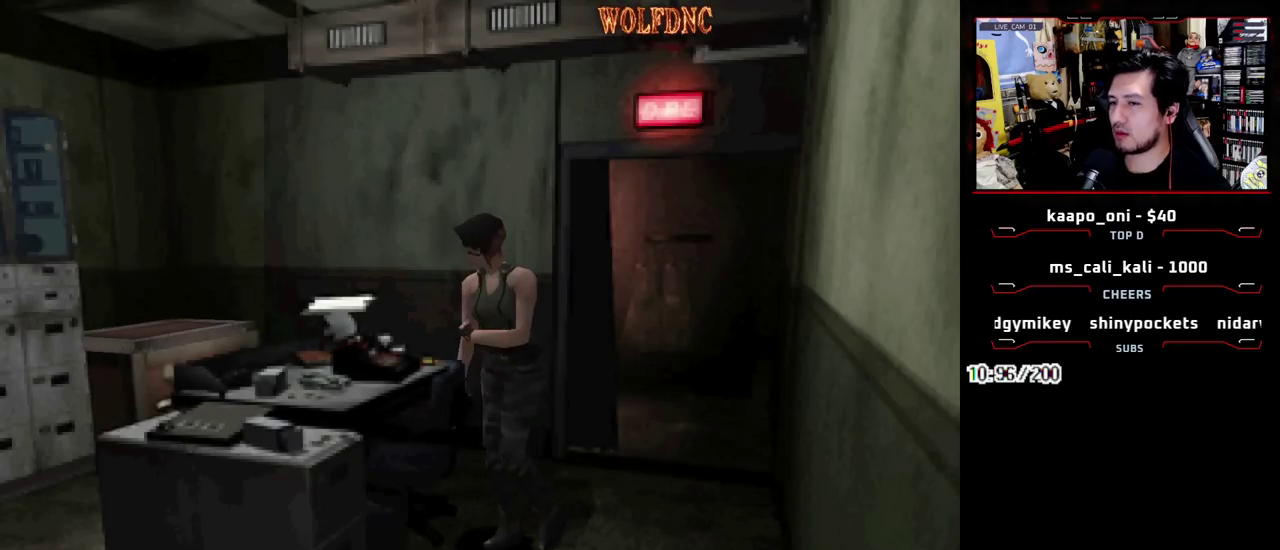
{"buttons": ["SQUARE", "DPAD_LEFT"], "events": [[67, "DPAD_LEFT", "down"], [350, "DPAD_DOWN", "down"], [433, "SQUARE", "down"], [483, "DPAD_DOWN", "up"]]}
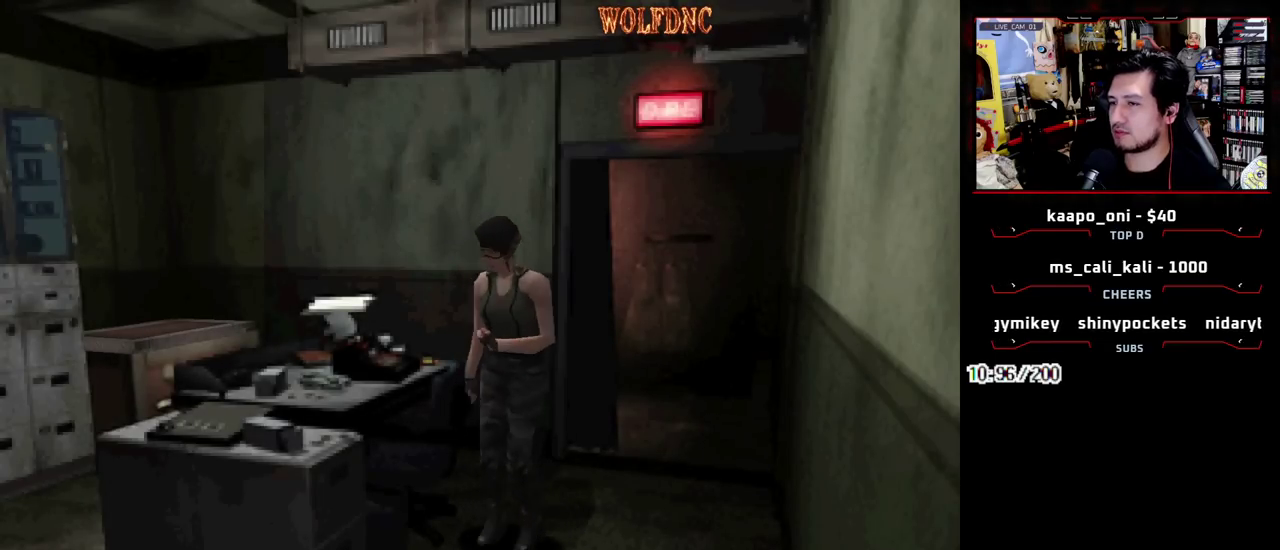
{"buttons": ["SQUARE", "DPAD_UP", "DPAD_LEFT"], "events": [[33, "SQUARE", "up"], [217, "DPAD_UP", "down"], [267, "SQUARE", "down"]]}
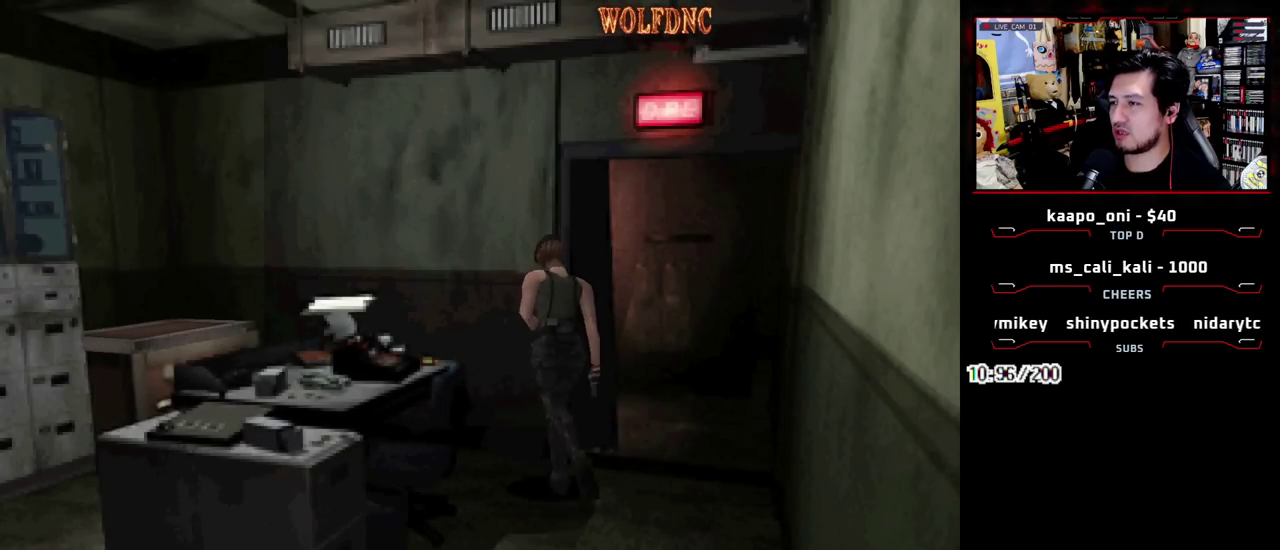
{"buttons": ["SQUARE", "DPAD_UP", "DPAD_LEFT"], "events": []}
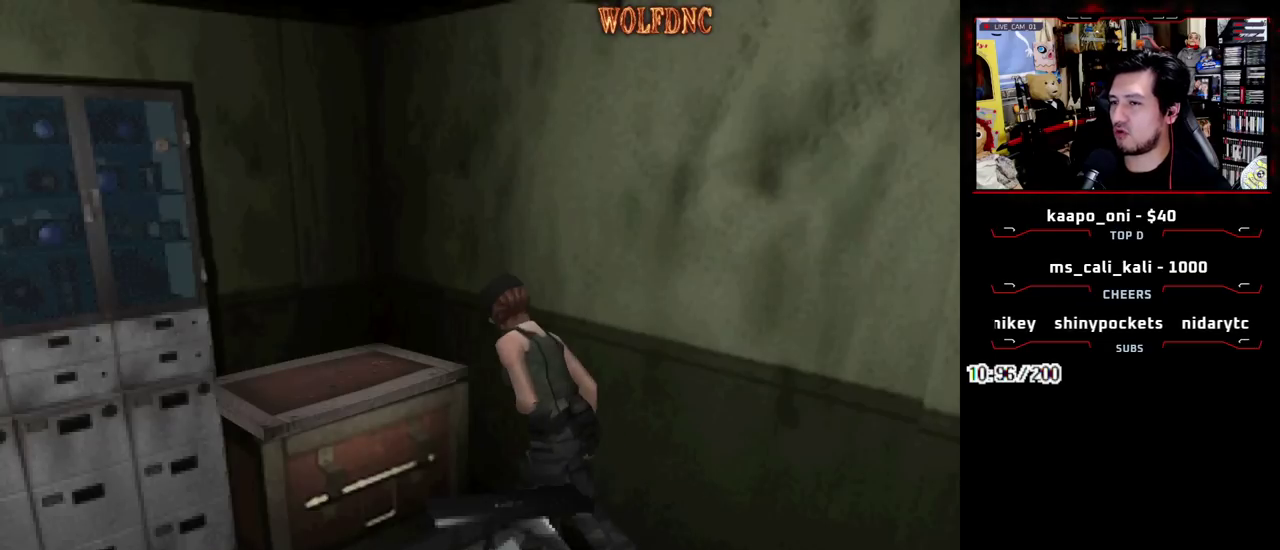
{"buttons": ["CROSS"], "events": [[117, "CROSS", "down"], [167, "DPAD_LEFT", "up"], [200, "SQUARE", "up"], [250, "CROSS", "up"], [350, "CROSS", "down"], [350, "DPAD_UP", "up"]]}
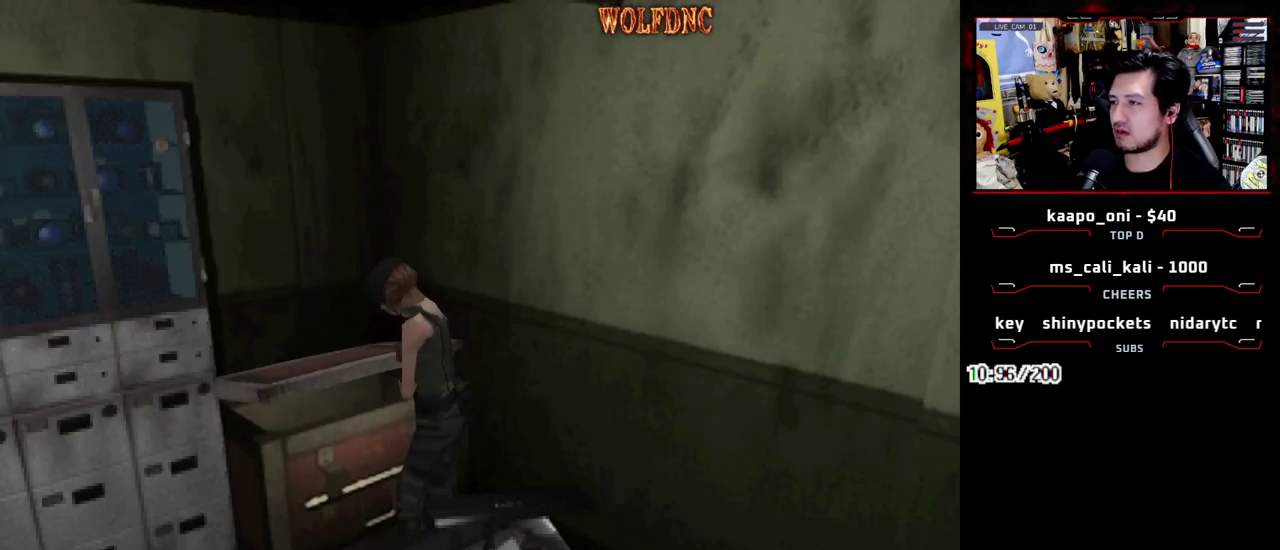
{"buttons": ["CROSS"], "events": [[450, "CROSS", "up"], [500, "CROSS", "down"]]}
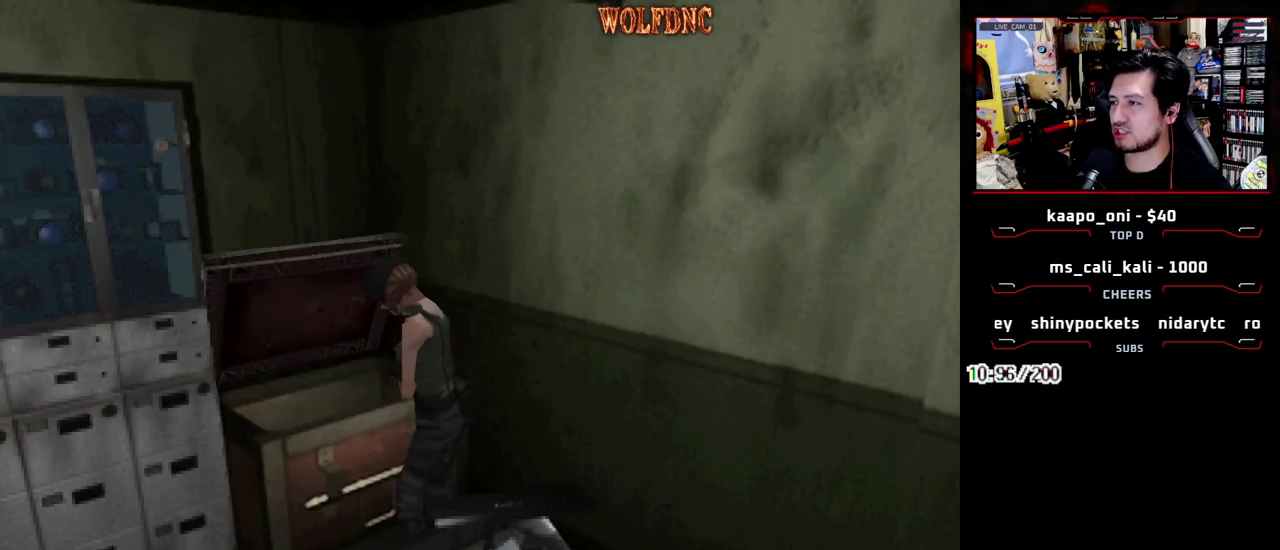
{"buttons": [], "events": [[100, "CROSS", "up"], [150, "CROSS", "down"], [417, "CROSS", "up"]]}
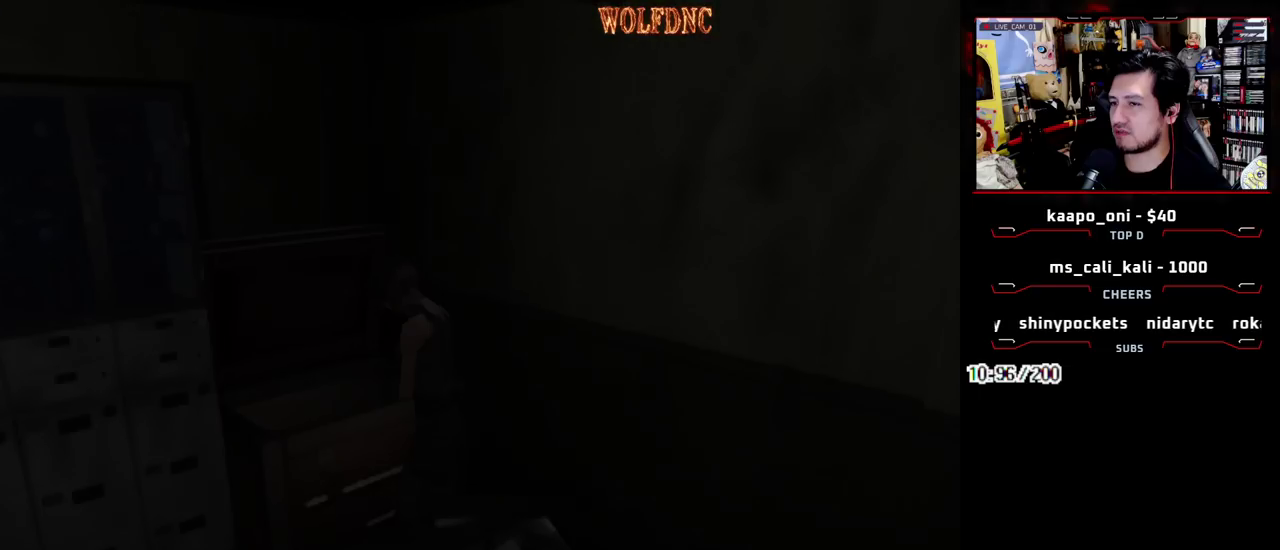
{"buttons": ["DPAD_DOWN"], "events": [[250, "DPAD_DOWN", "down"]]}
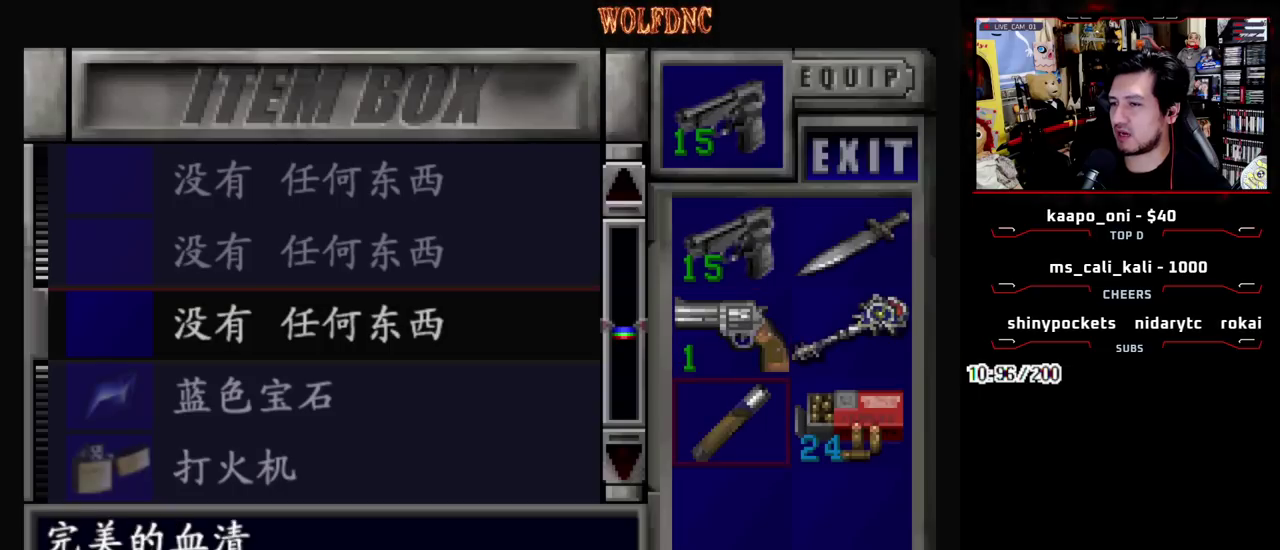
{"buttons": ["DPAD_DOWN"], "events": [[133, "DPAD_DOWN", "up"], [267, "CROSS", "down"], [367, "CROSS", "up"], [417, "DPAD_DOWN", "down"]]}
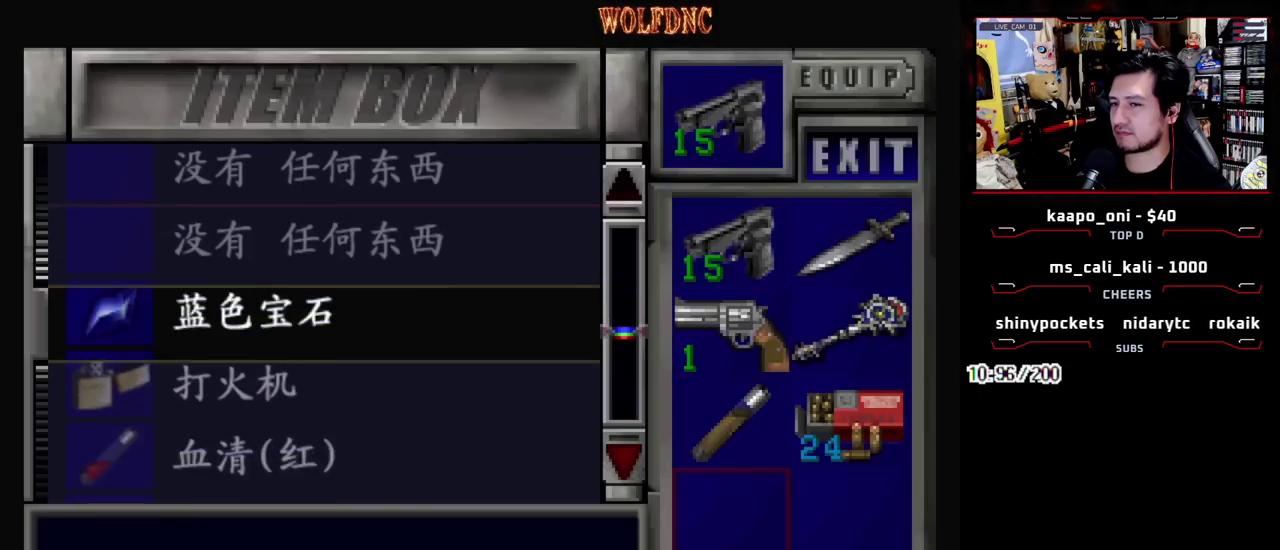
{"buttons": [], "events": [[183, "DPAD_DOWN", "up"]]}
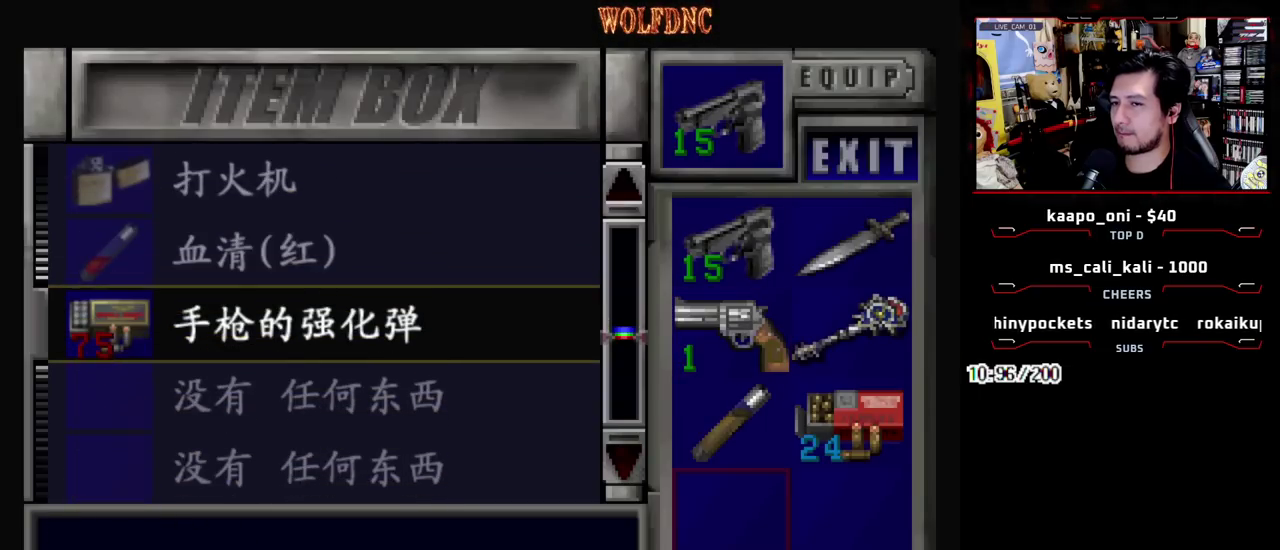
{"buttons": [], "events": [[150, "CROSS", "down"], [300, "CROSS", "up"]]}
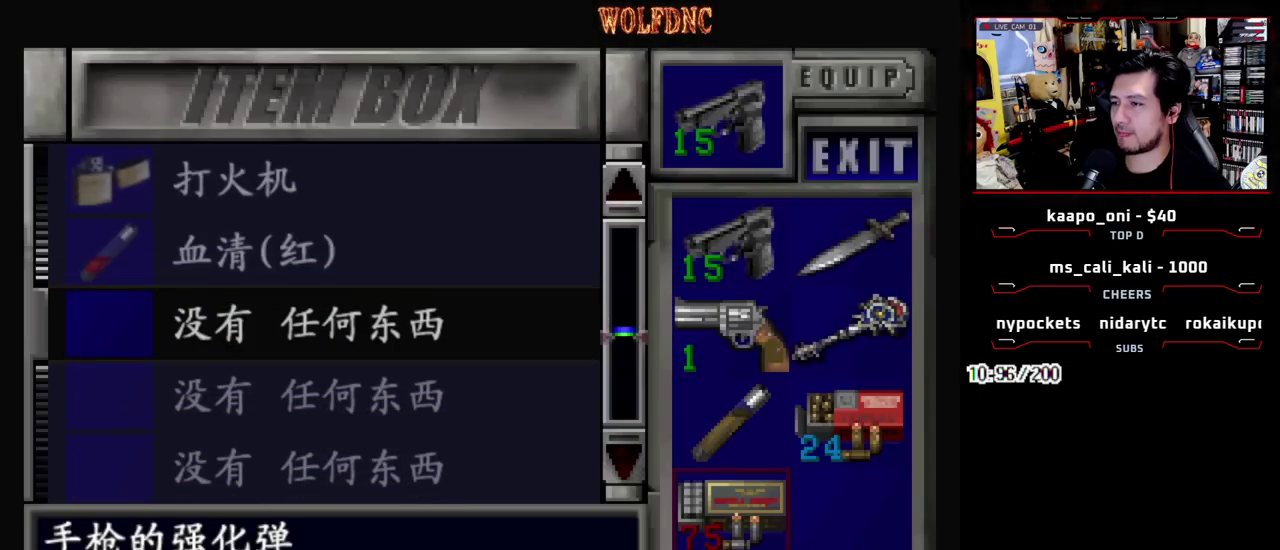
{"buttons": ["SQUARE", "DPAD_UP", "DPAD_LEFT"], "events": [[83, "SQUARE", "down"], [133, "DPAD_LEFT", "down"], [167, "SQUARE", "up"], [367, "DPAD_UP", "down"], [400, "SQUARE", "down"]]}
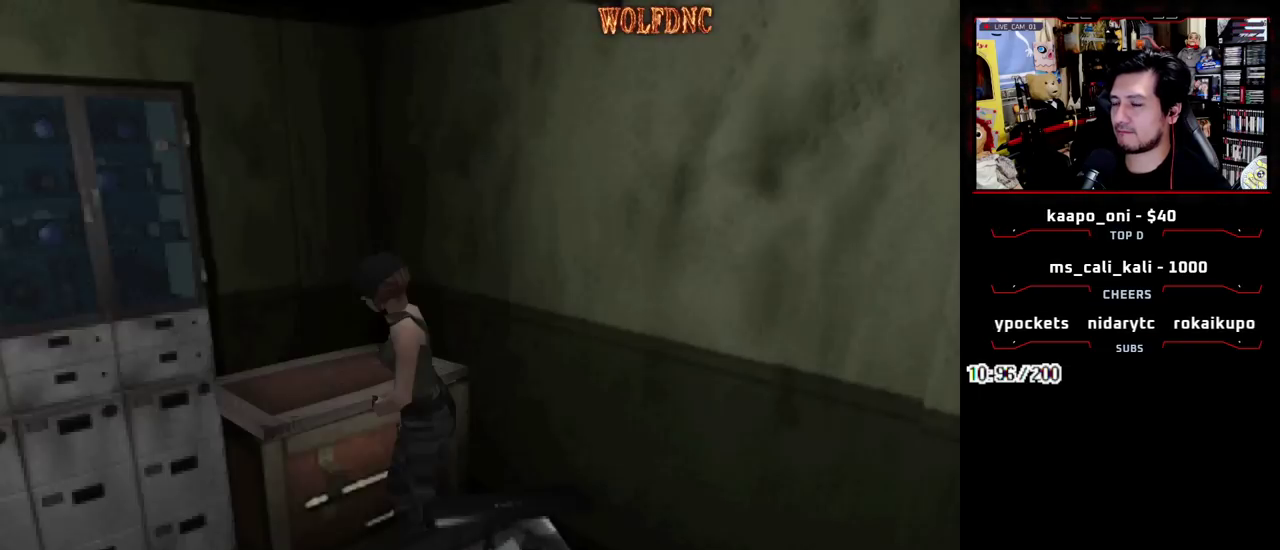
{"buttons": ["SQUARE", "DPAD_UP"], "events": [[333, "DPAD_LEFT", "up"]]}
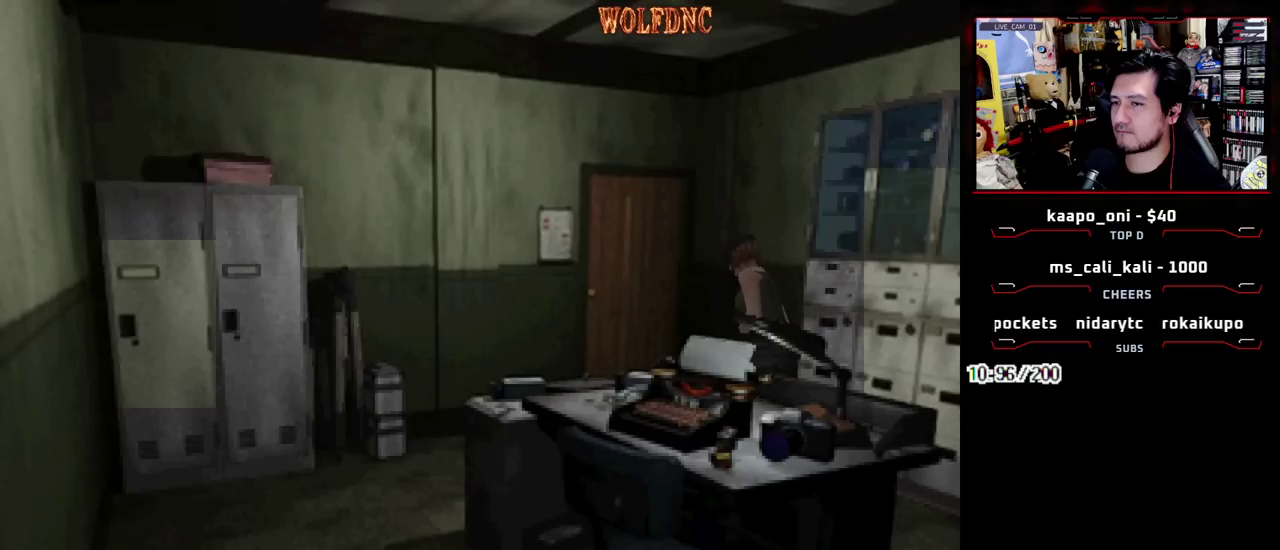
{"buttons": ["CROSS", "SQUARE", "DPAD_UP", "DPAD_LEFT"], "events": [[250, "CROSS", "down"], [433, "DPAD_LEFT", "down"]]}
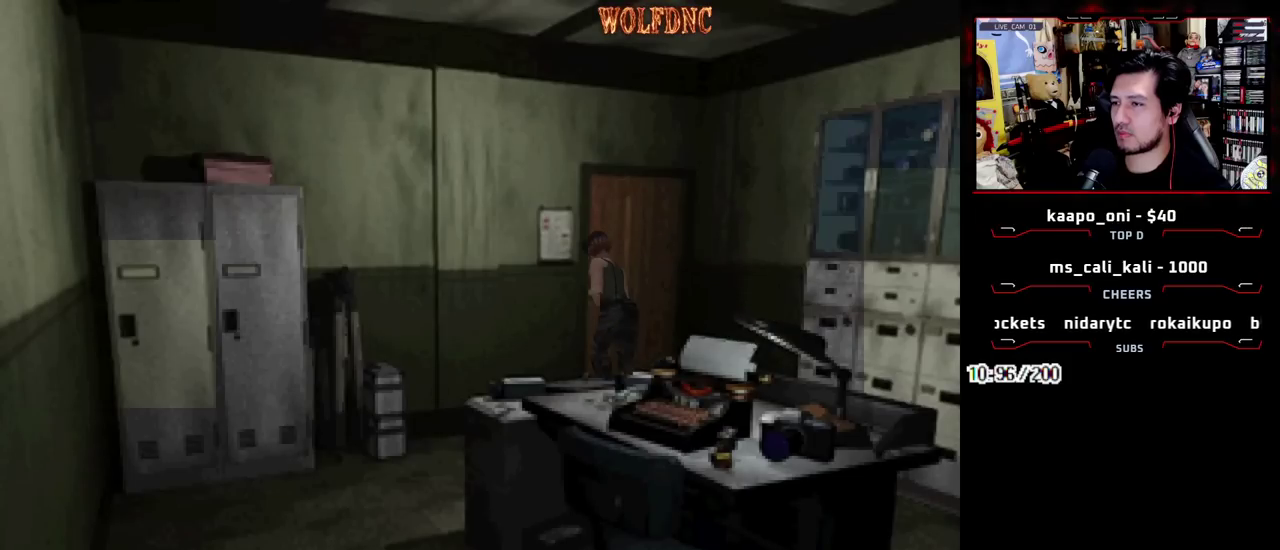
{"buttons": ["DPAD_LEFT"], "events": [[217, "CROSS", "up"], [217, "DPAD_UP", "up"], [217, "SQUARE", "up"]]}
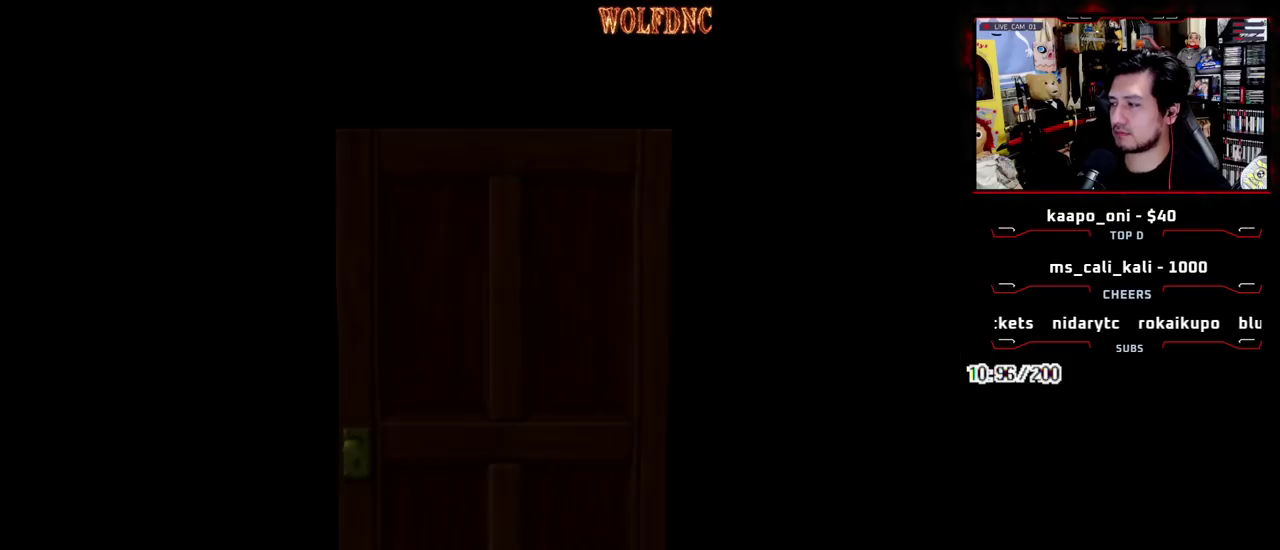
{"buttons": ["DPAD_LEFT"], "events": []}
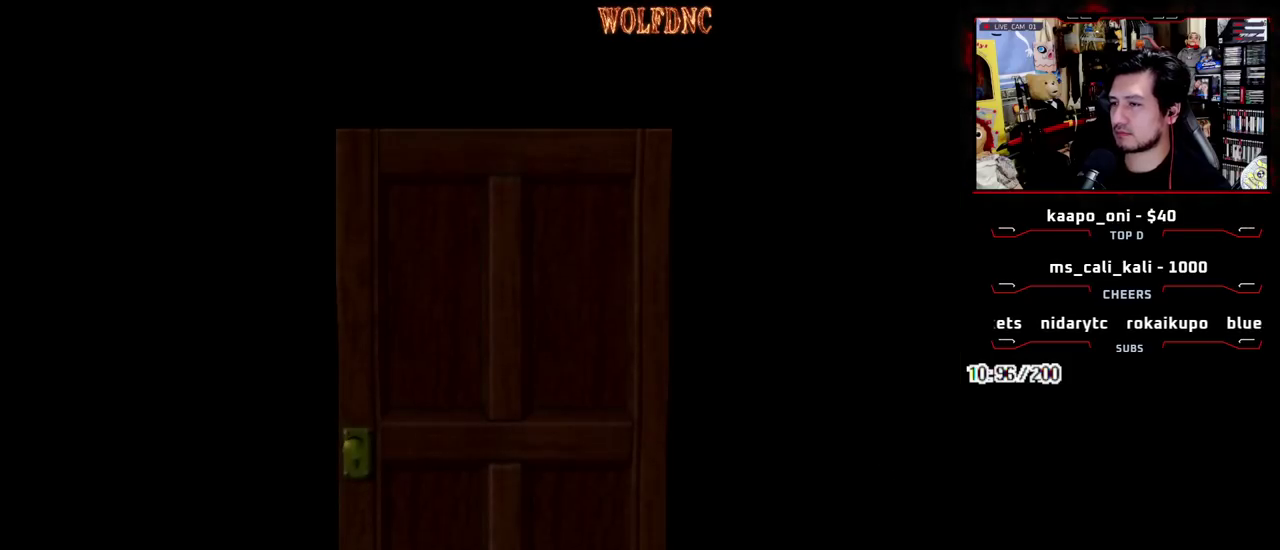
{"buttons": ["DPAD_LEFT"], "events": []}
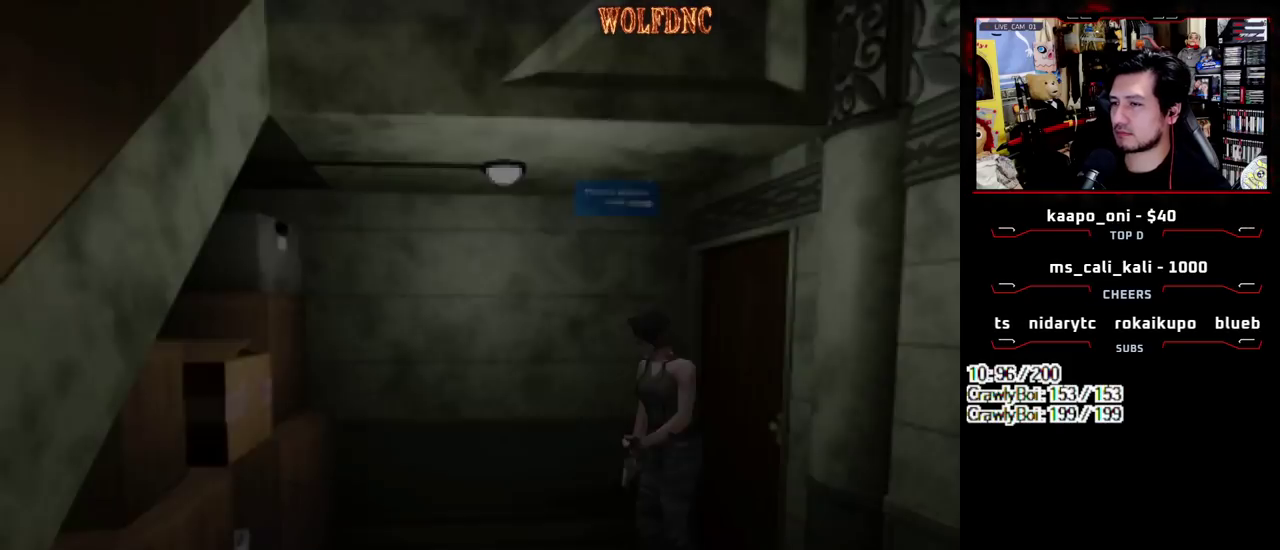
{"buttons": ["DPAD_LEFT"], "events": []}